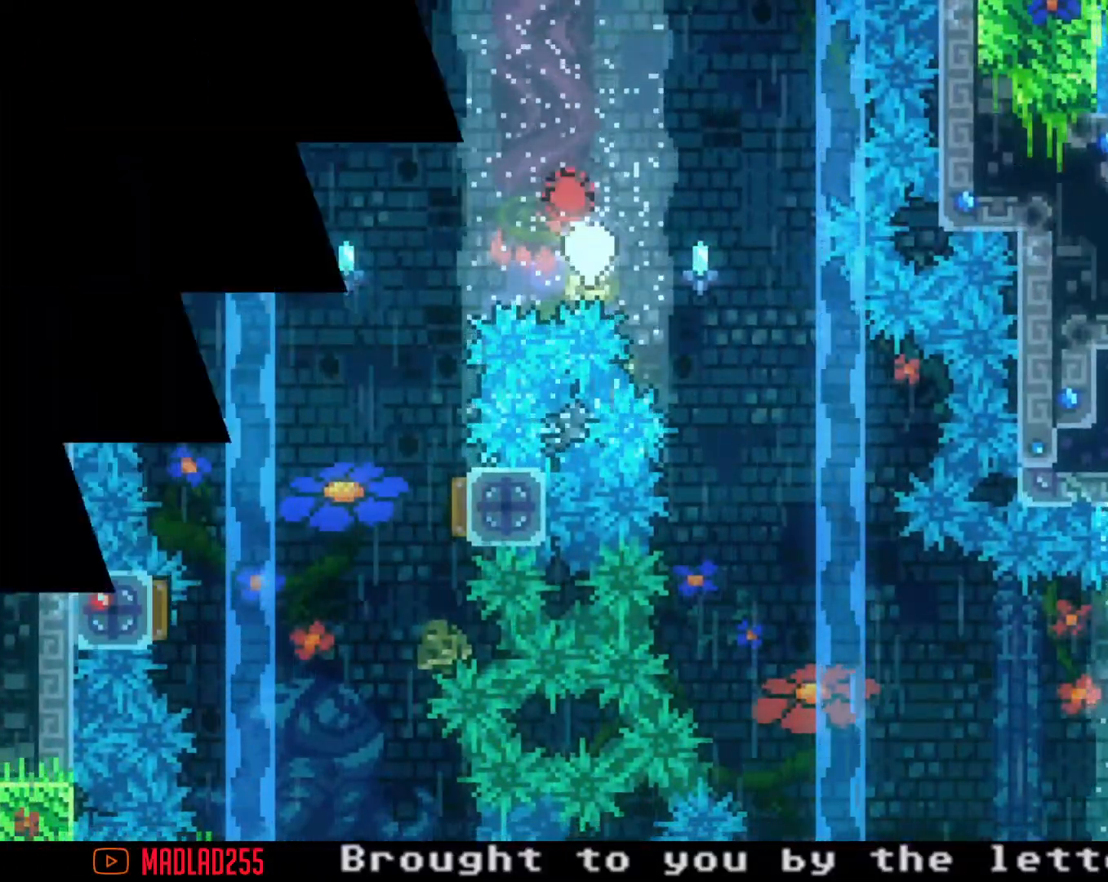
Gameplay with a controller (Nintendo layout); each line is a JSON object with the inputs held at the frame after it. "events" lists button and stick changes between this image and that frame as [ms after this image, input, new state], when the widget could be followed in between. Not read: L1 L3 R1 R3.
{"buttons": [], "left_stick": "center", "right_stick": "center", "events": [[66, "A", "up"]]}
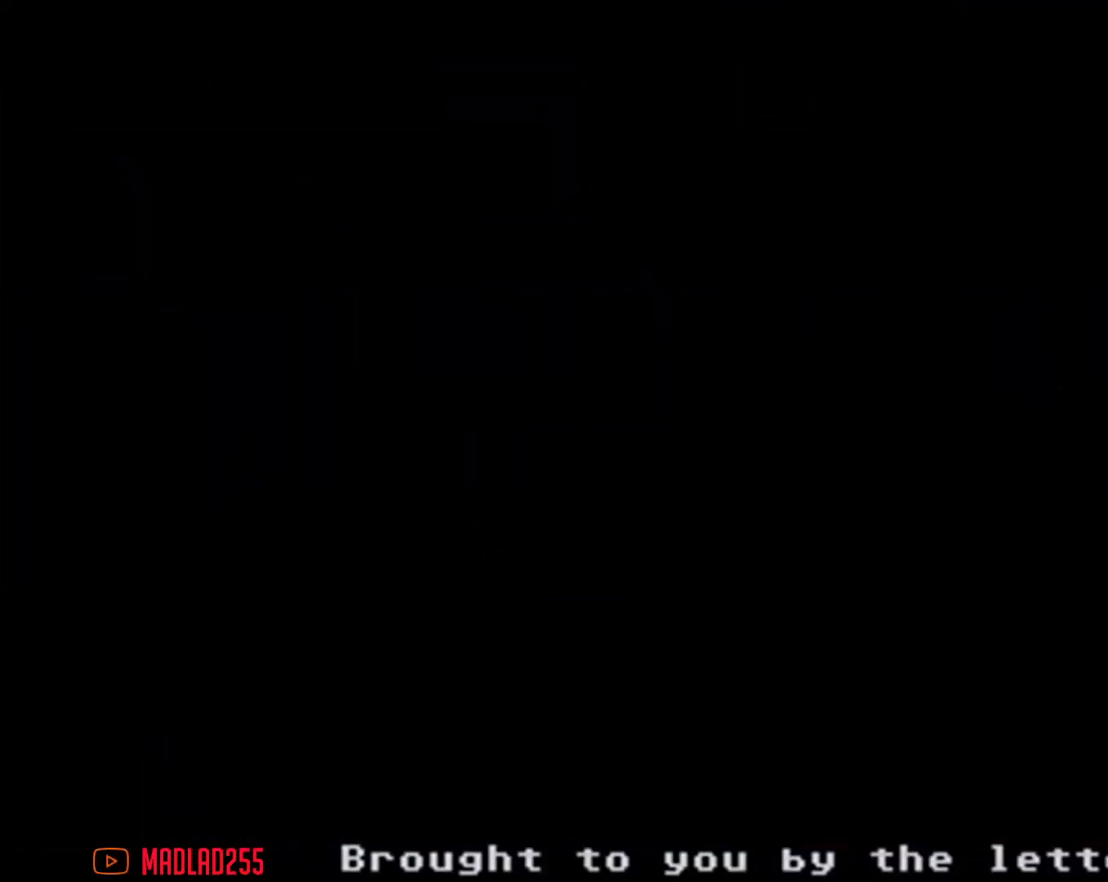
{"buttons": [], "left_stick": "center", "right_stick": "center", "events": []}
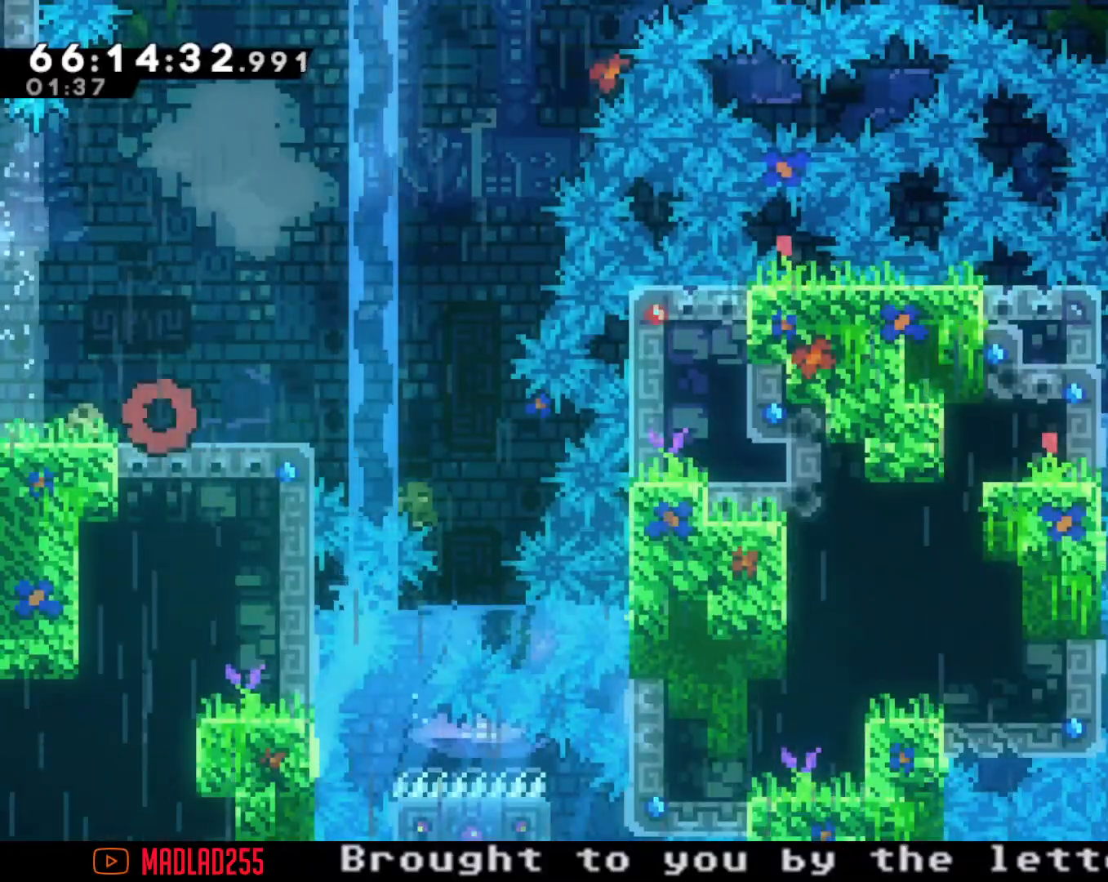
{"buttons": [], "left_stick": "right", "right_stick": "center", "events": [[417, "left_stick", "right"]]}
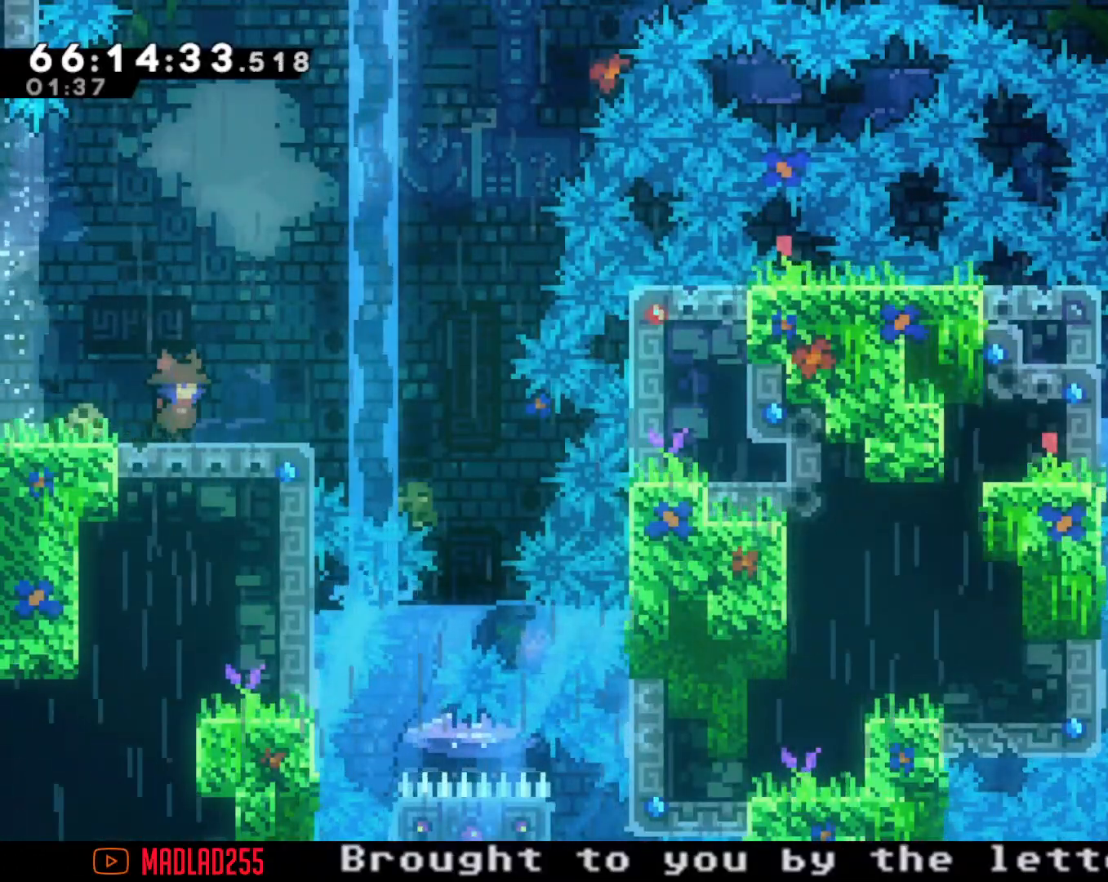
{"buttons": ["X"], "left_stick": "center", "right_stick": "center", "events": [[250, "left_stick", "center"], [384, "left_stick", "down"], [401, "X", "down"], [501, "left_stick", "center"]]}
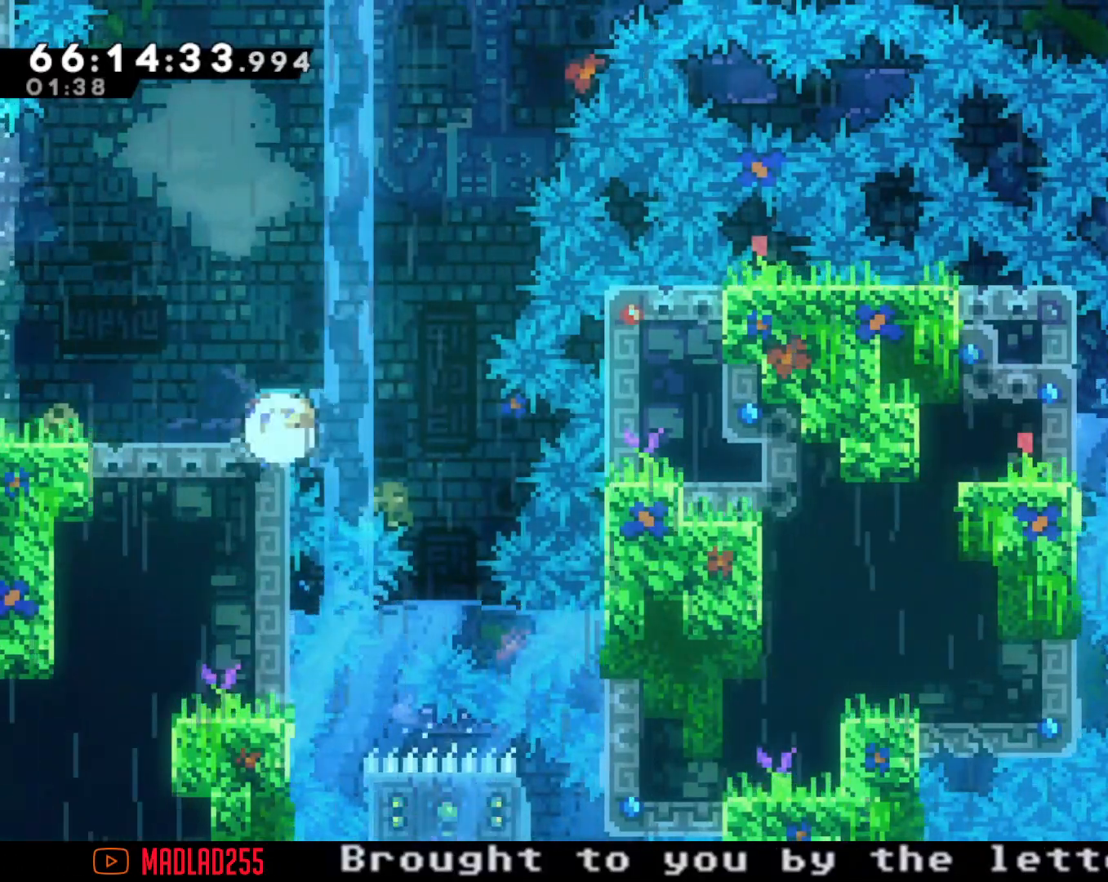
{"buttons": [], "left_stick": "center", "right_stick": "center", "events": [[50, "X", "up"], [150, "left_stick", "right"], [167, "A", "down"], [450, "left_stick", "center"], [500, "A", "up"]]}
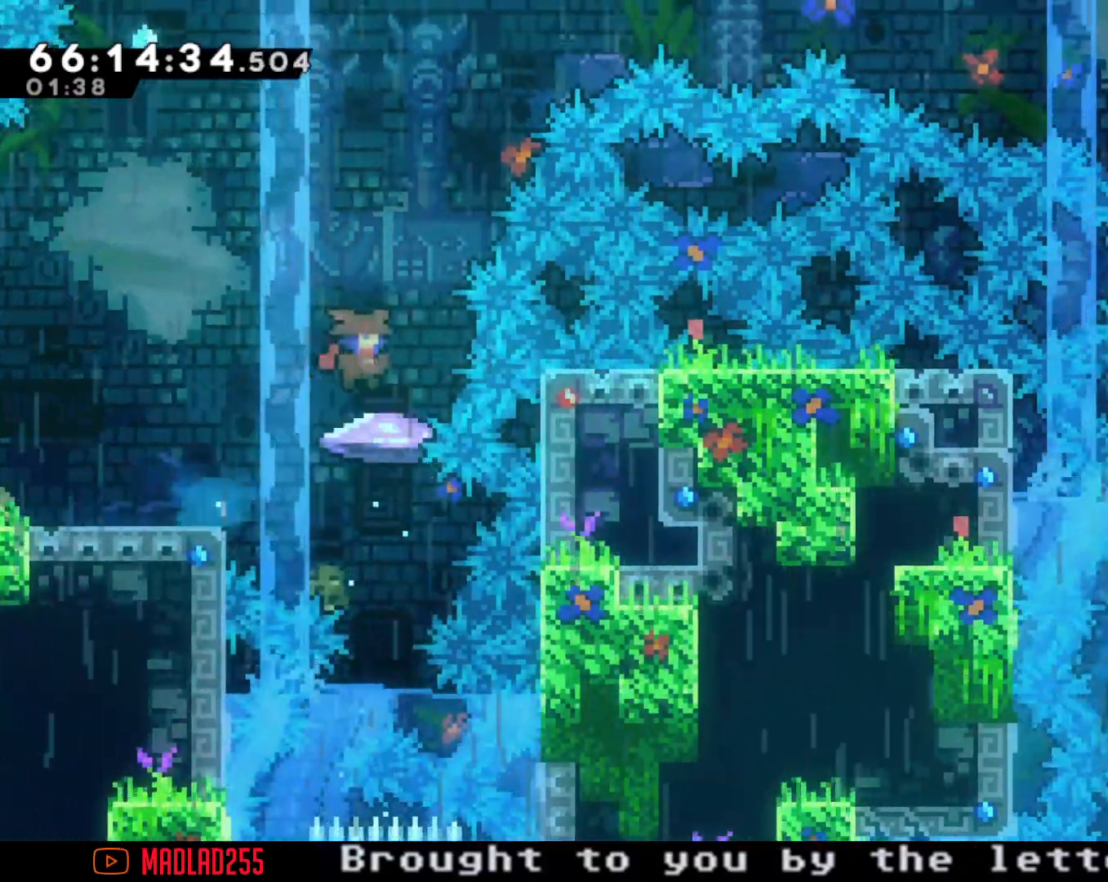
{"buttons": ["X"], "left_stick": "down-right", "right_stick": "center", "events": [[351, "left_stick", "down-right"], [384, "X", "down"]]}
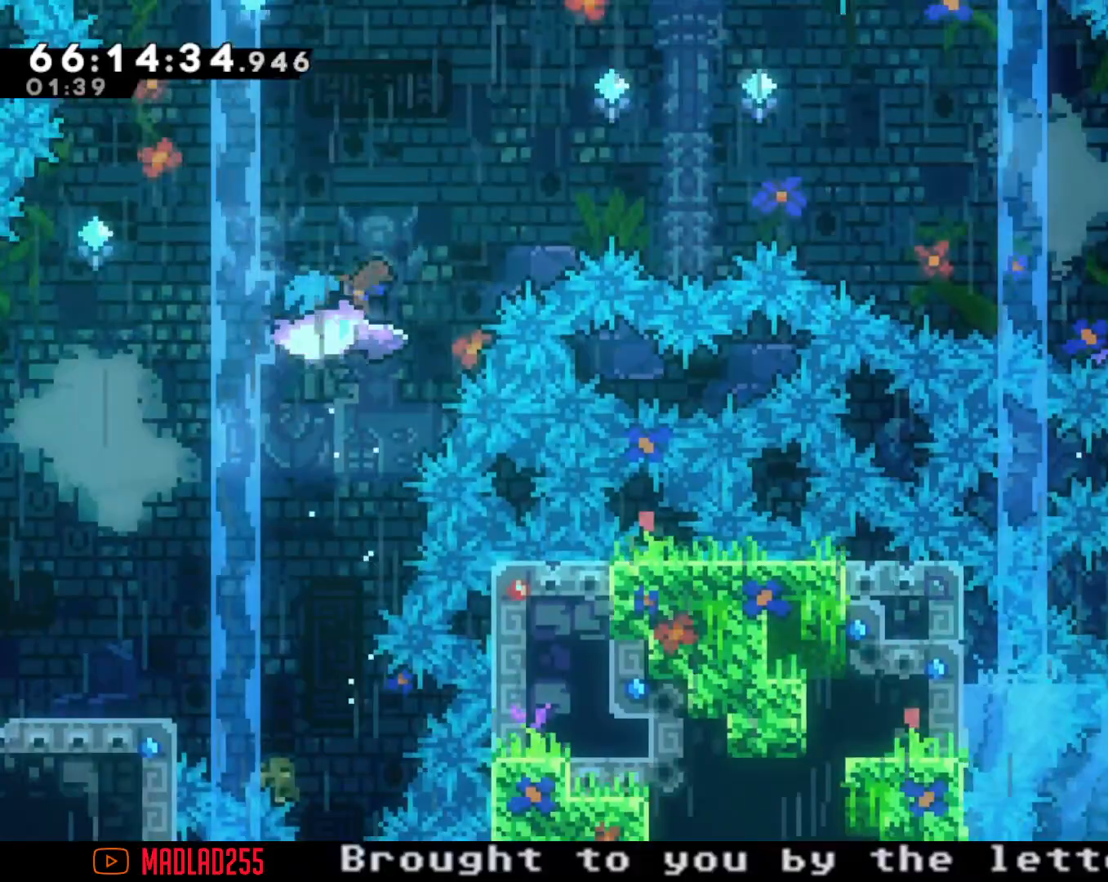
{"buttons": ["X"], "left_stick": "down-right", "right_stick": "center", "events": [[16, "X", "up"], [66, "A", "down"], [367, "A", "up"], [500, "X", "down"]]}
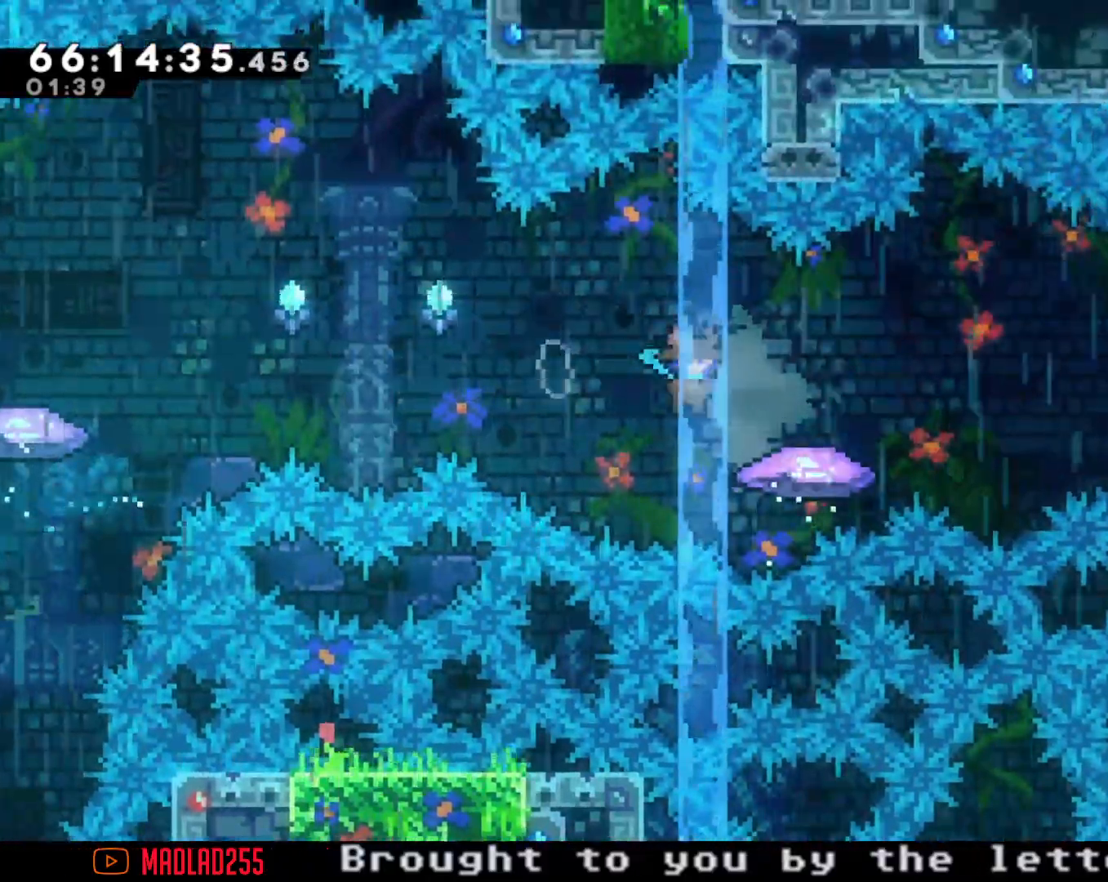
{"buttons": ["A"], "left_stick": "right", "right_stick": "center", "events": [[134, "X", "up"], [217, "A", "down"], [401, "left_stick", "right"]]}
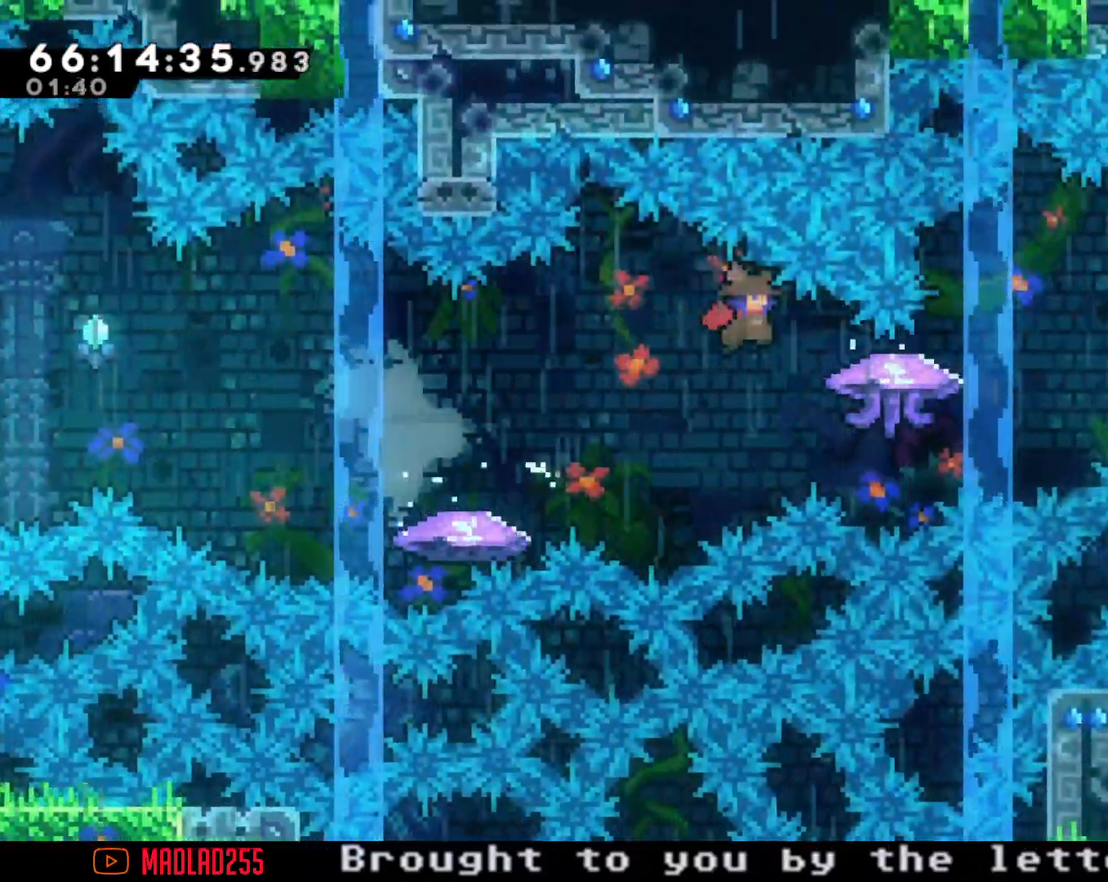
{"buttons": ["R2"], "left_stick": "up-right", "right_stick": "center", "events": [[33, "A", "up"], [133, "left_stick", "up-right"], [333, "X", "down"], [467, "R2", "down"], [500, "X", "up"]]}
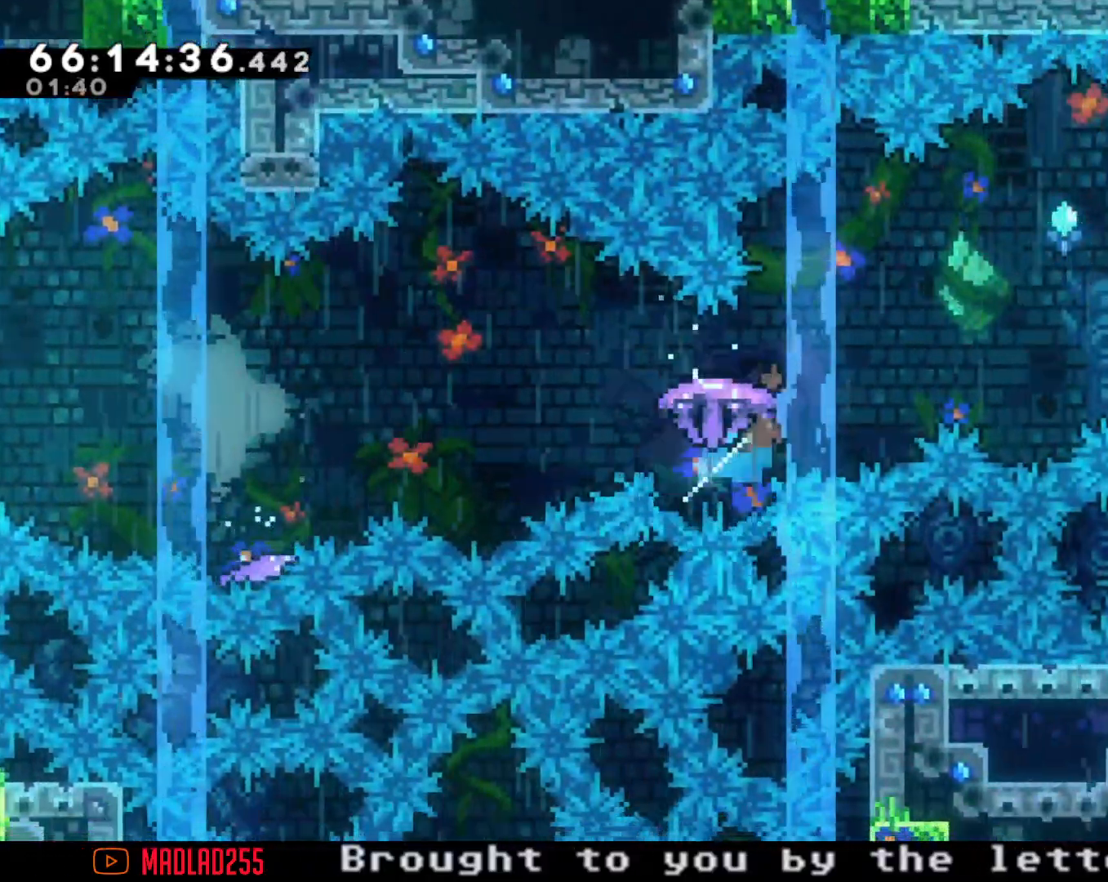
{"buttons": ["R2"], "left_stick": "up-right", "right_stick": "center", "events": []}